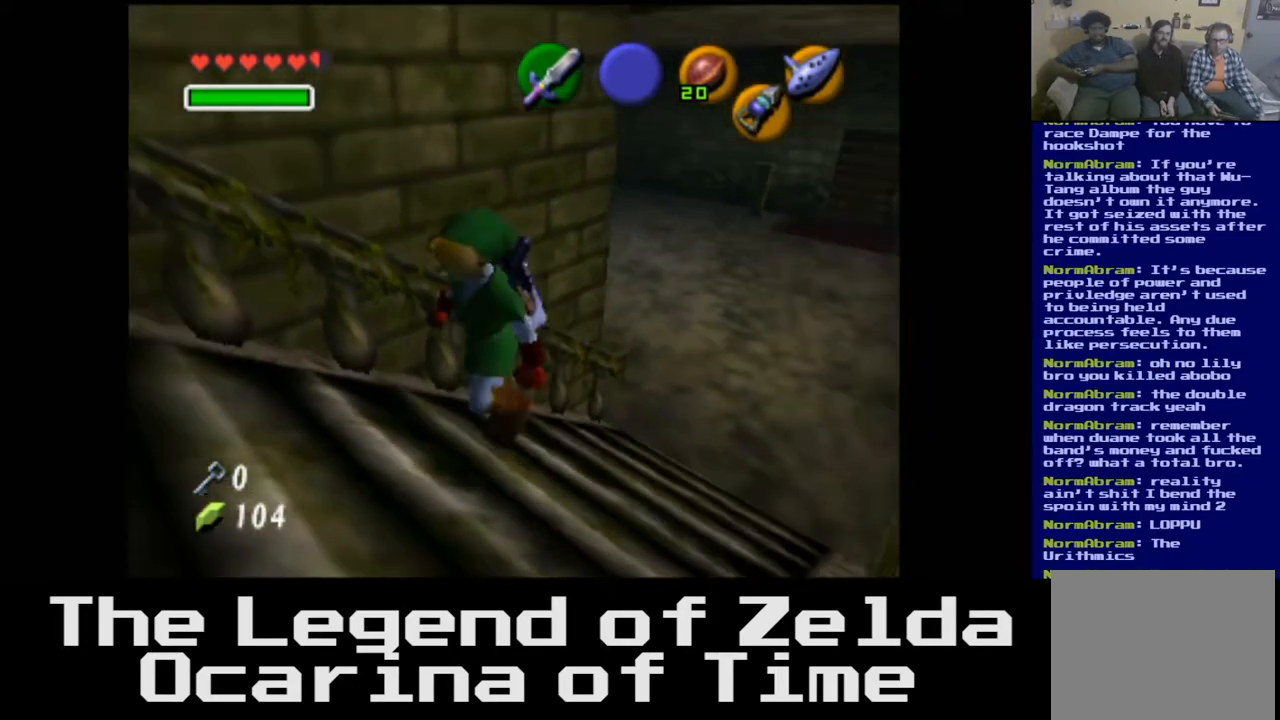
Gameplay with a controller (Xbox layout); each line is a JSON object with the inputs held at the frame after it. "events" lists button and stick changes between this image and that frame as [ms after this image, input, new state], when the widget could be followed in between.
{"buttons": [], "left_stick": "left", "right_stick": "center", "events": [[183, "left_stick", "down-left"], [400, "left_stick", "left"]]}
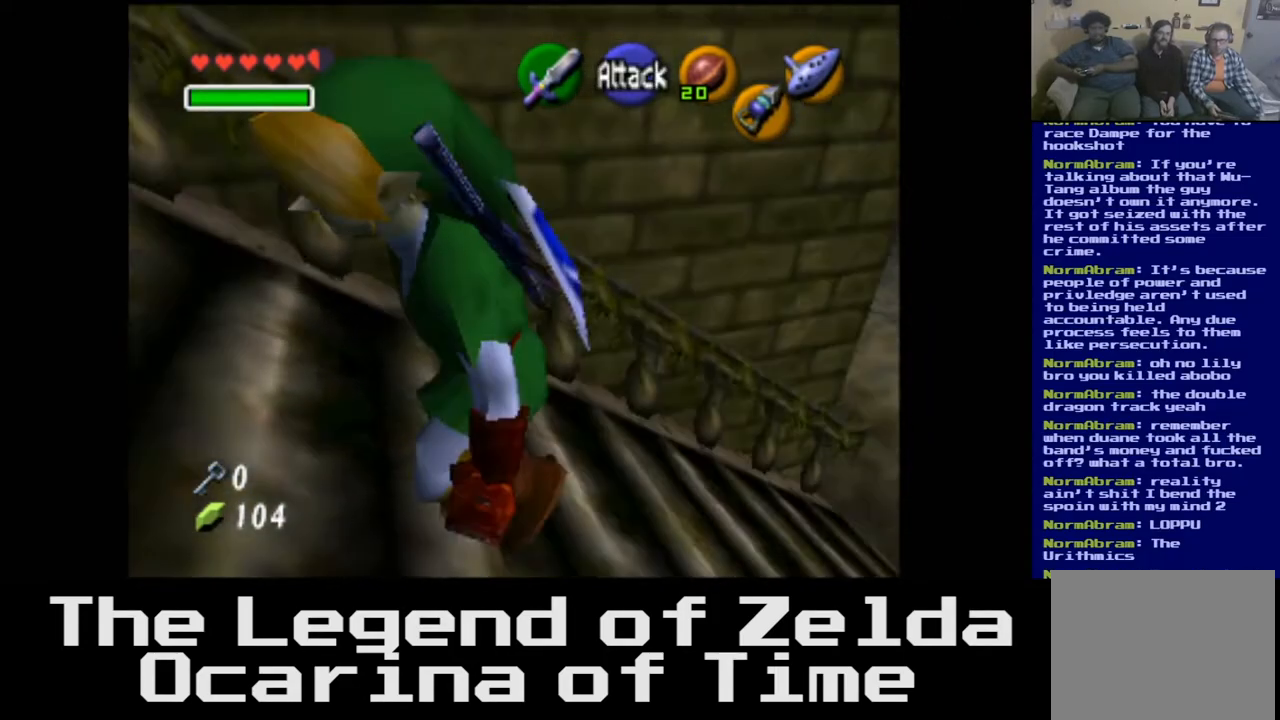
{"buttons": [], "left_stick": "up-left", "right_stick": "center", "events": [[233, "left_stick", "up-left"]]}
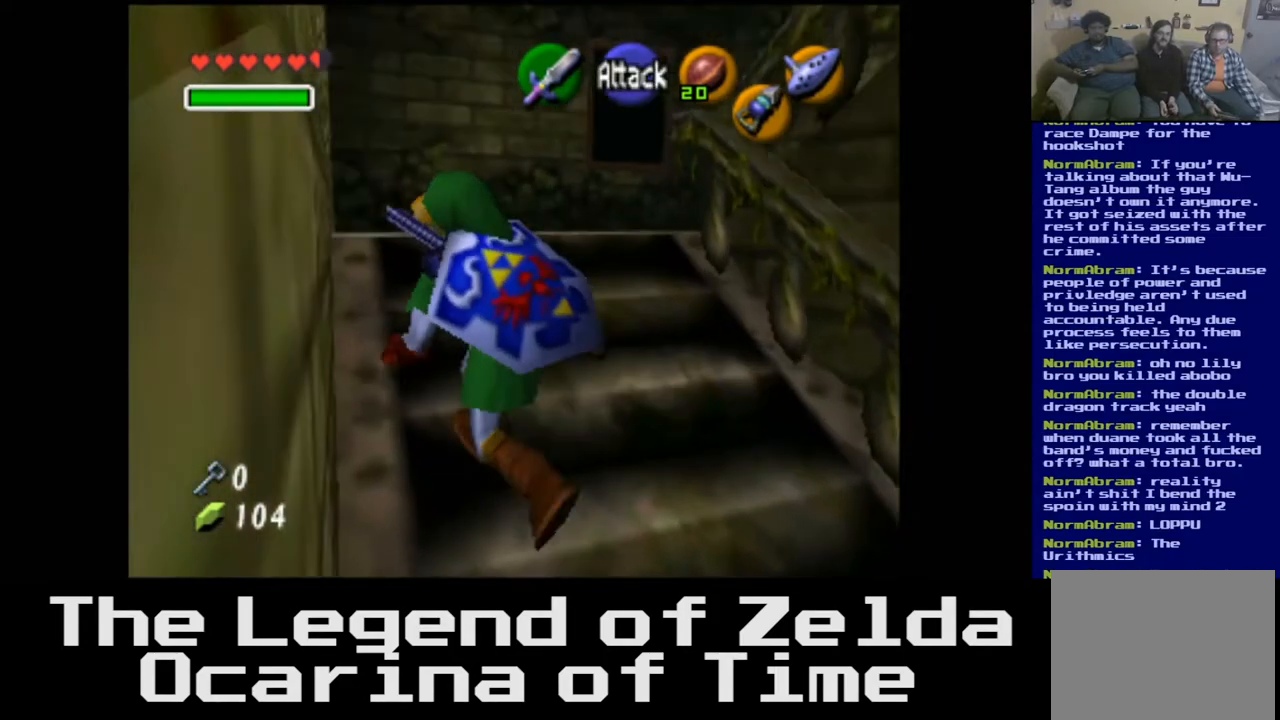
{"buttons": [], "left_stick": "up", "right_stick": "center", "events": [[167, "left_stick", "up"]]}
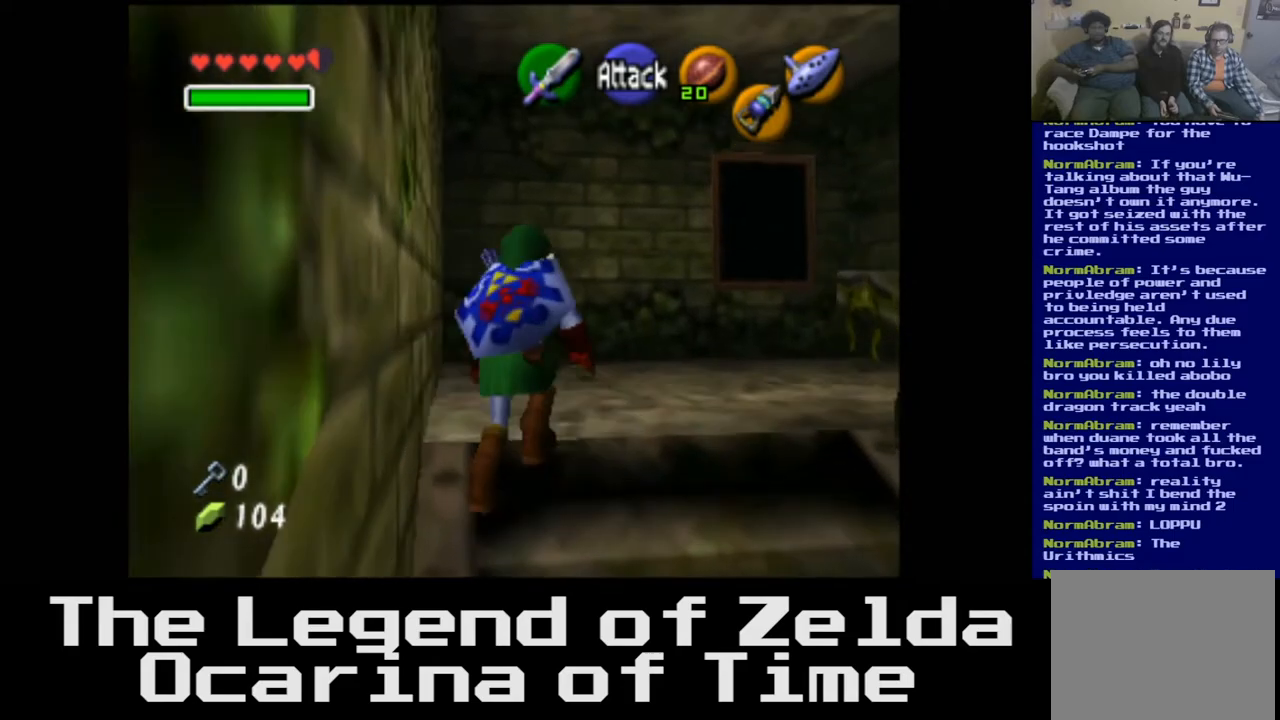
{"buttons": [], "left_stick": "up-right", "right_stick": "center", "events": [[33, "left_stick", "up-right"]]}
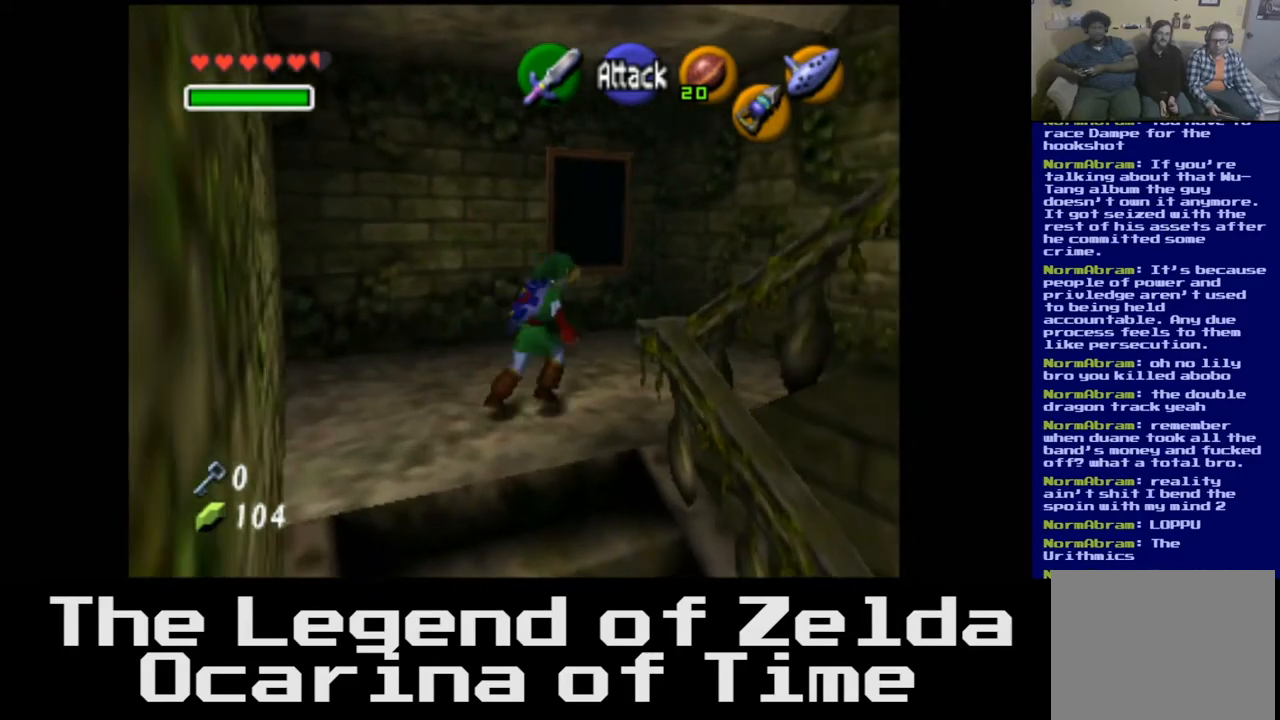
{"buttons": [], "left_stick": "right", "right_stick": "center", "events": [[350, "left_stick", "right"]]}
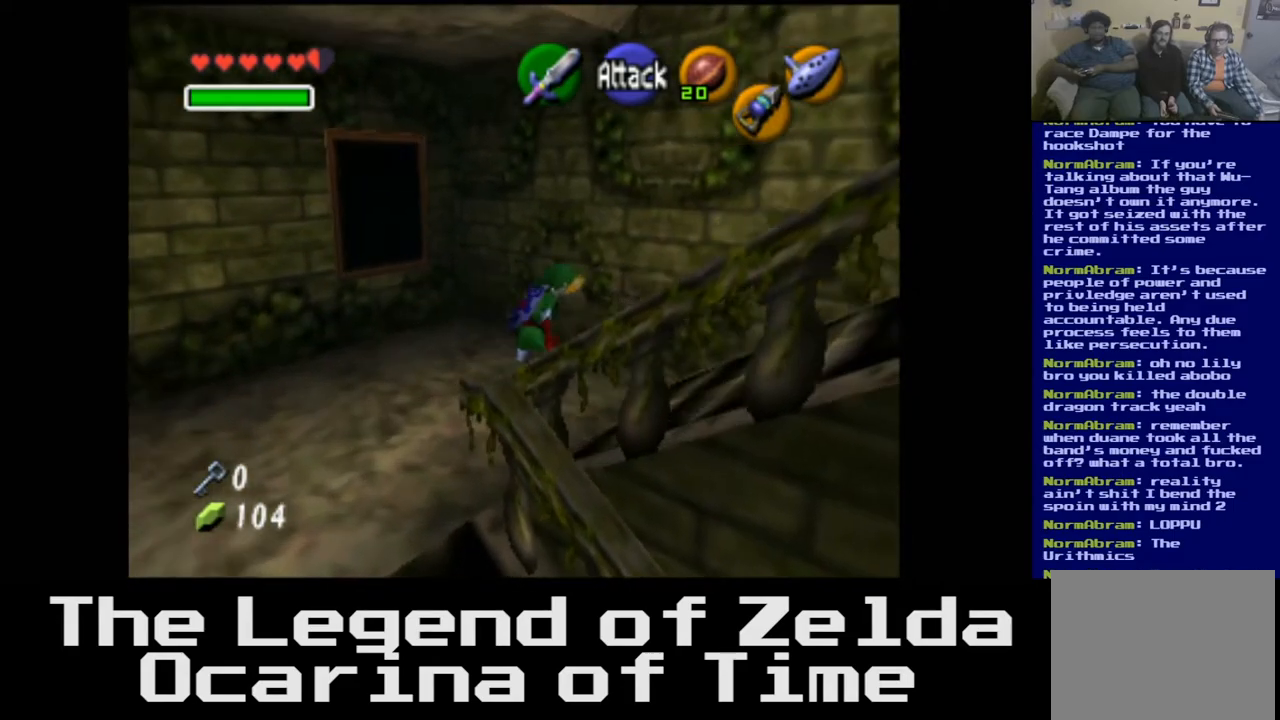
{"buttons": [], "left_stick": "right", "right_stick": "center", "events": [[100, "left_stick", "down-right"], [450, "left_stick", "right"]]}
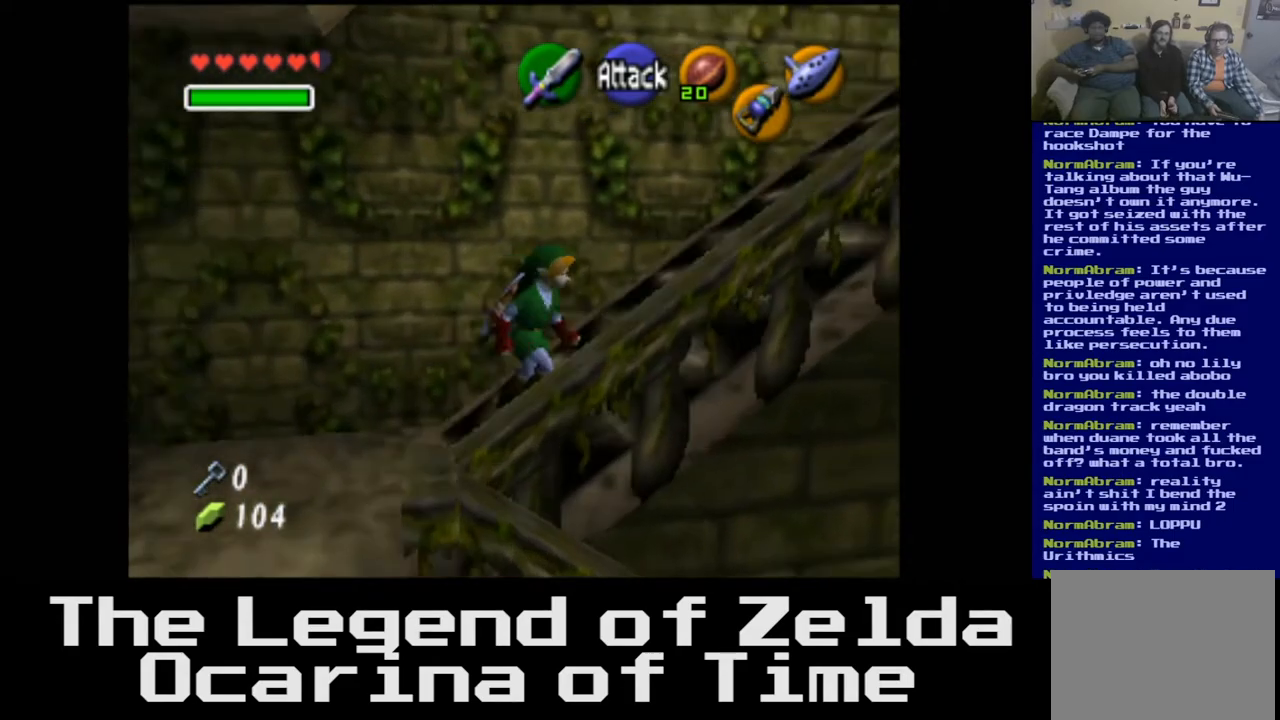
{"buttons": [], "left_stick": "up-right", "right_stick": "center", "events": [[167, "left_stick", "up-right"]]}
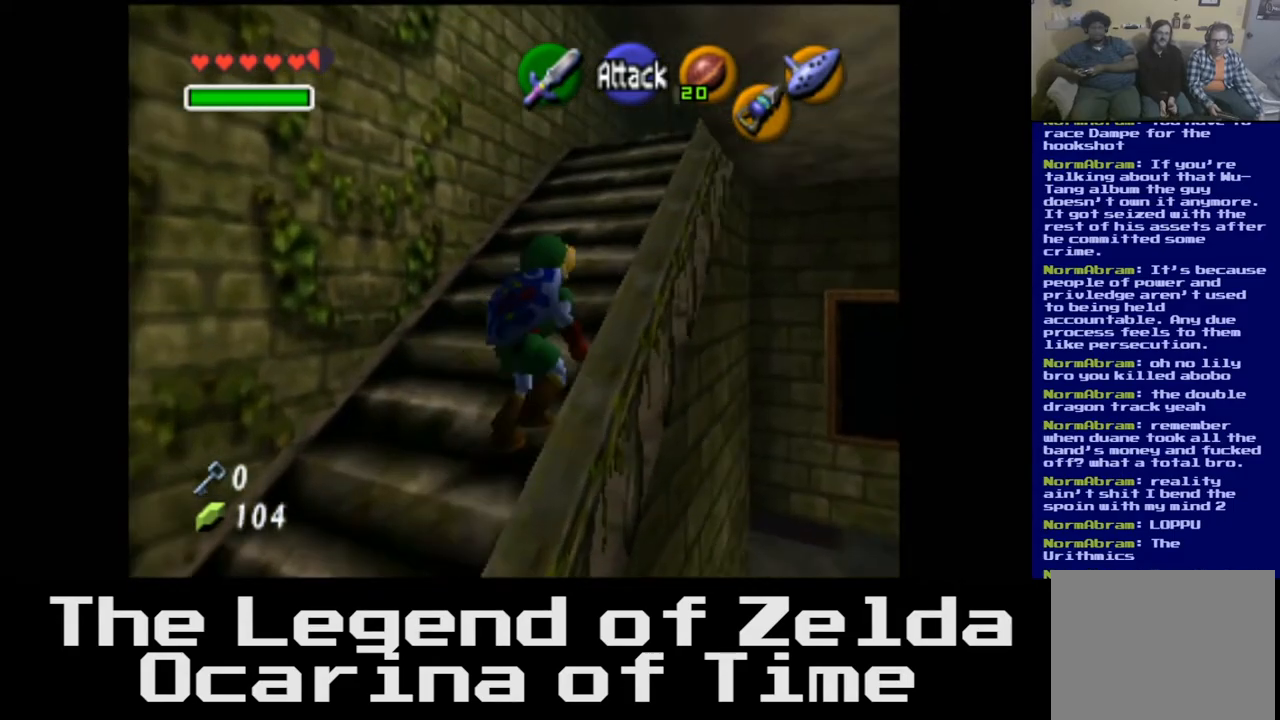
{"buttons": [], "left_stick": "up", "right_stick": "center", "events": [[83, "left_stick", "up"]]}
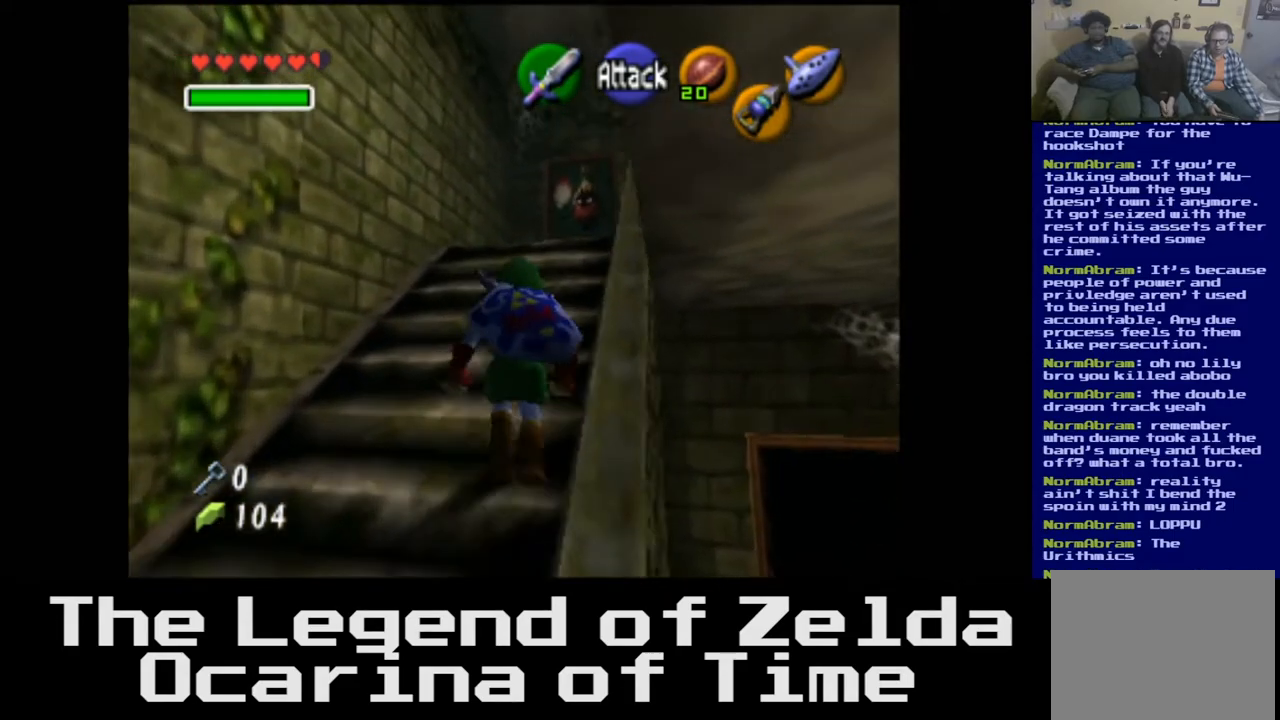
{"buttons": [], "left_stick": "up", "right_stick": "center", "events": []}
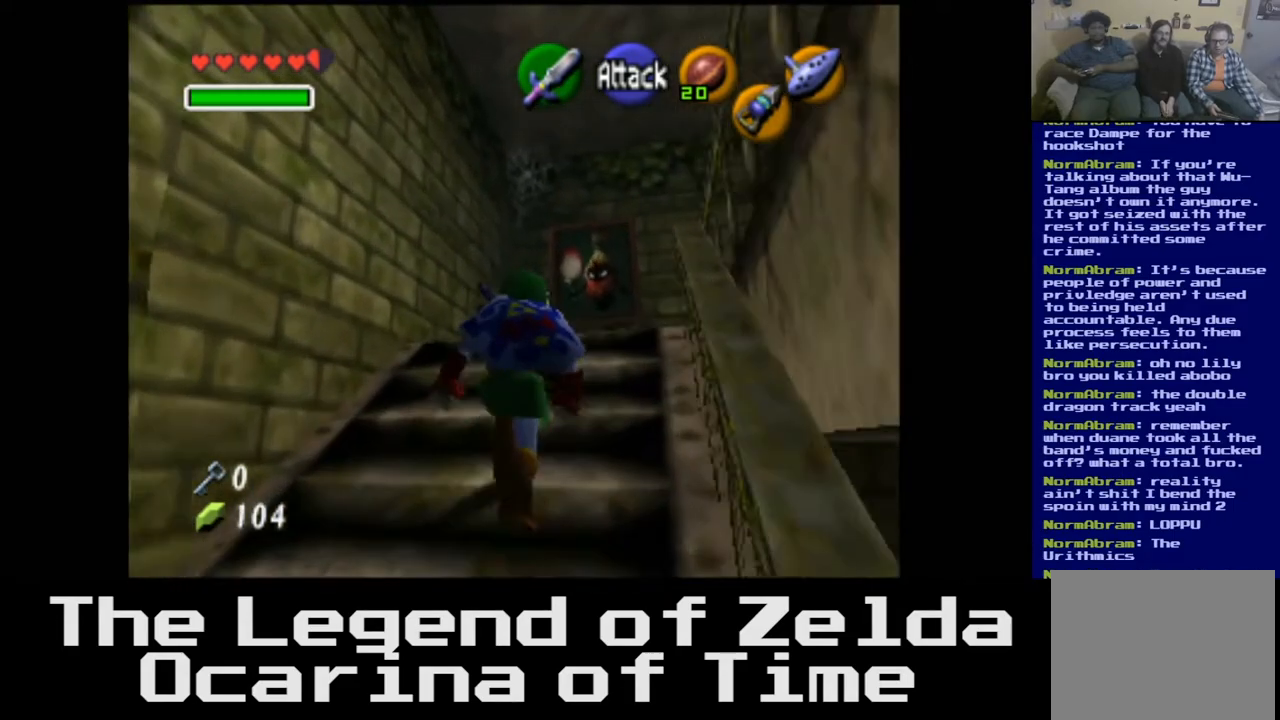
{"buttons": [], "left_stick": "up", "right_stick": "center", "events": []}
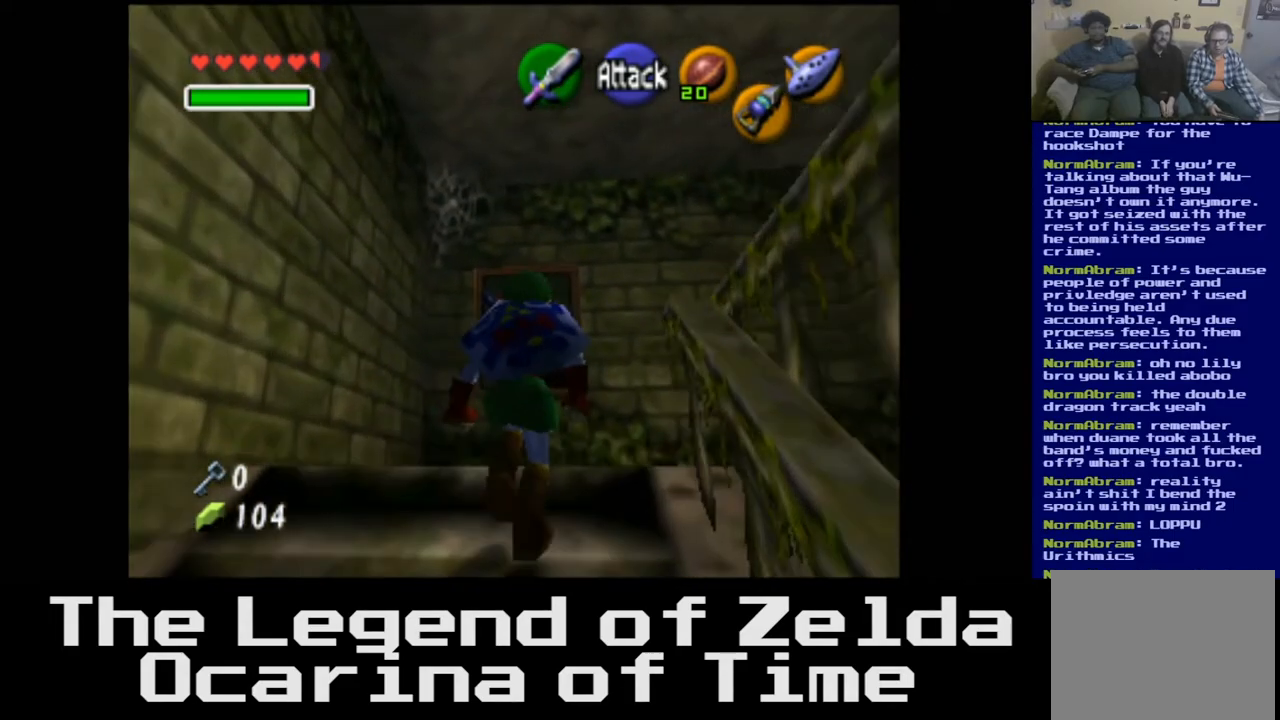
{"buttons": [], "left_stick": "center", "right_stick": "center", "events": [[167, "left_stick", "center"]]}
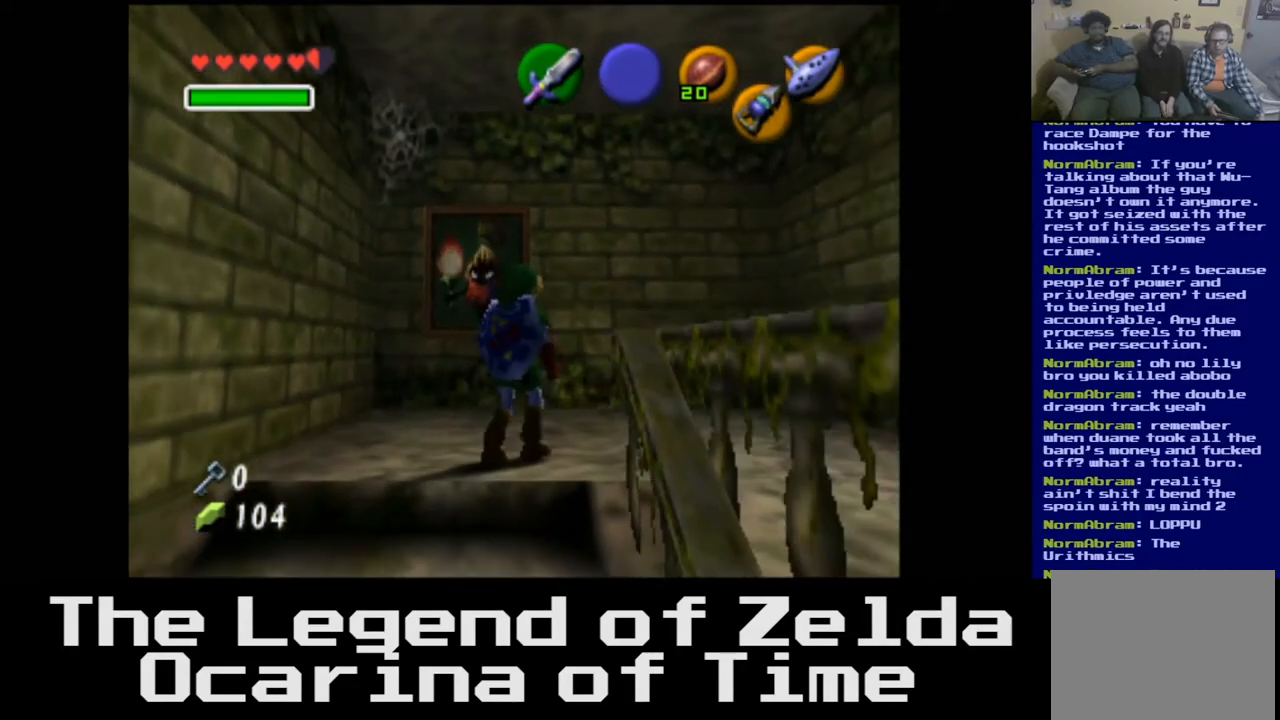
{"buttons": [], "left_stick": "up", "right_stick": "center", "events": [[500, "left_stick", "up"]]}
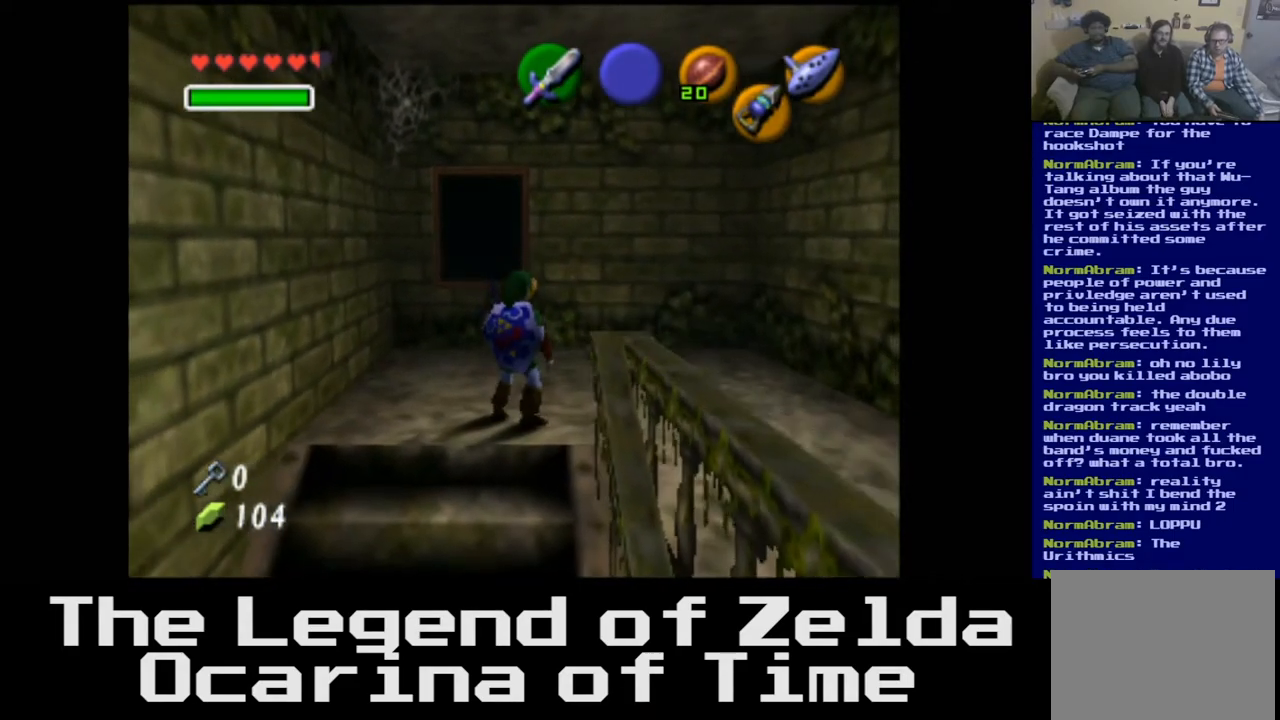
{"buttons": [], "left_stick": "down-right", "right_stick": "center", "events": [[367, "left_stick", "right"], [433, "left_stick", "down-right"]]}
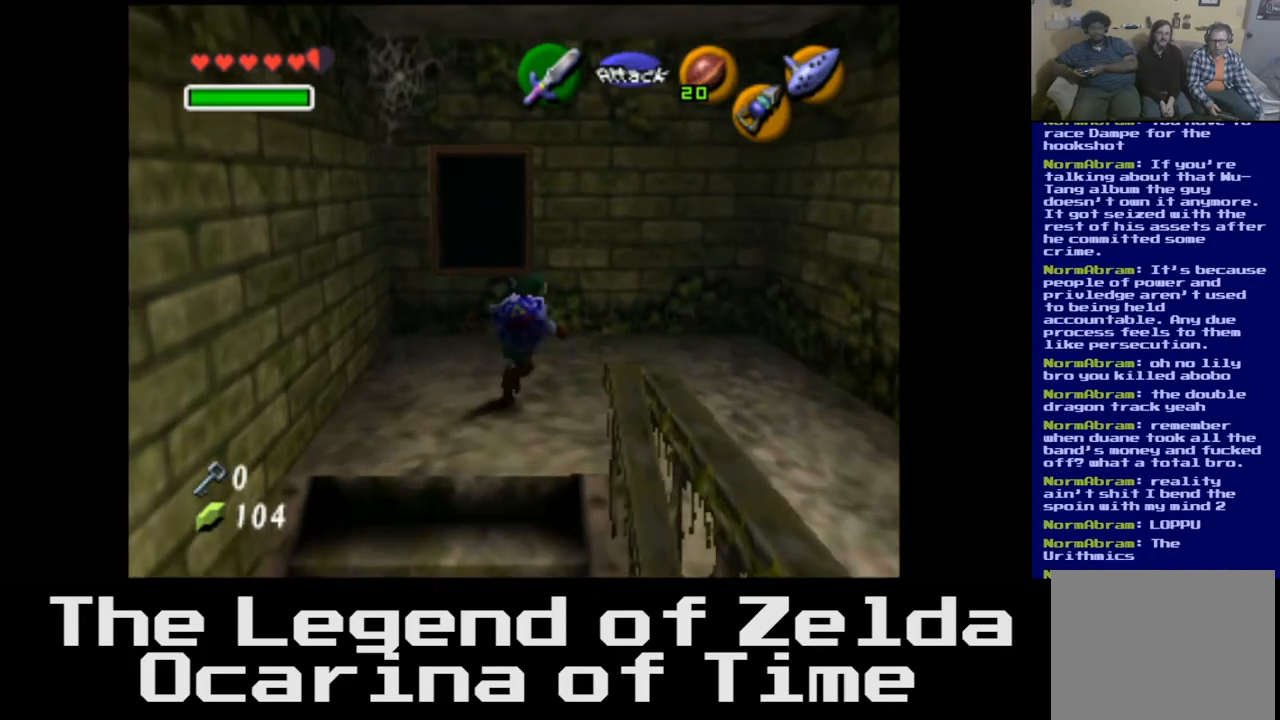
{"buttons": [], "left_stick": "center", "right_stick": "center", "events": [[67, "left_stick", "center"], [150, "L2", "down"], [333, "L2", "up"]]}
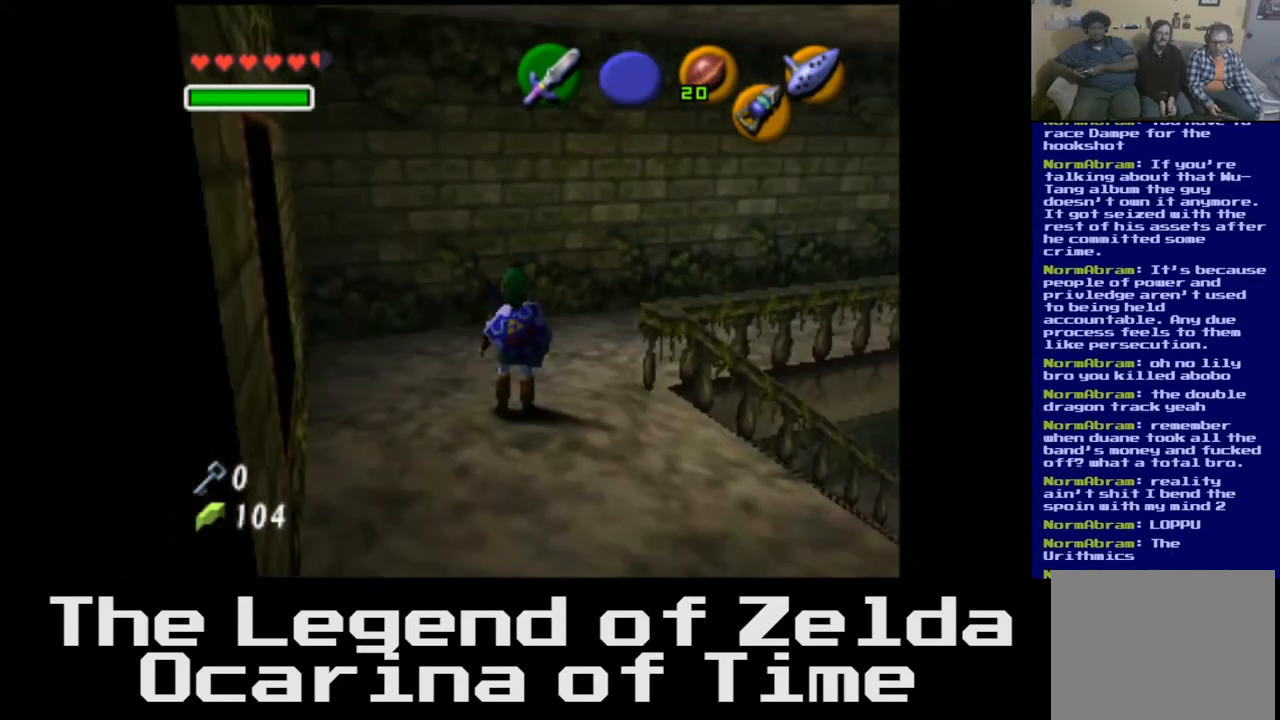
{"buttons": [], "left_stick": "right", "right_stick": "center", "events": [[100, "left_stick", "down-right"], [333, "L2", "down"], [333, "left_stick", "right"], [433, "L2", "up"]]}
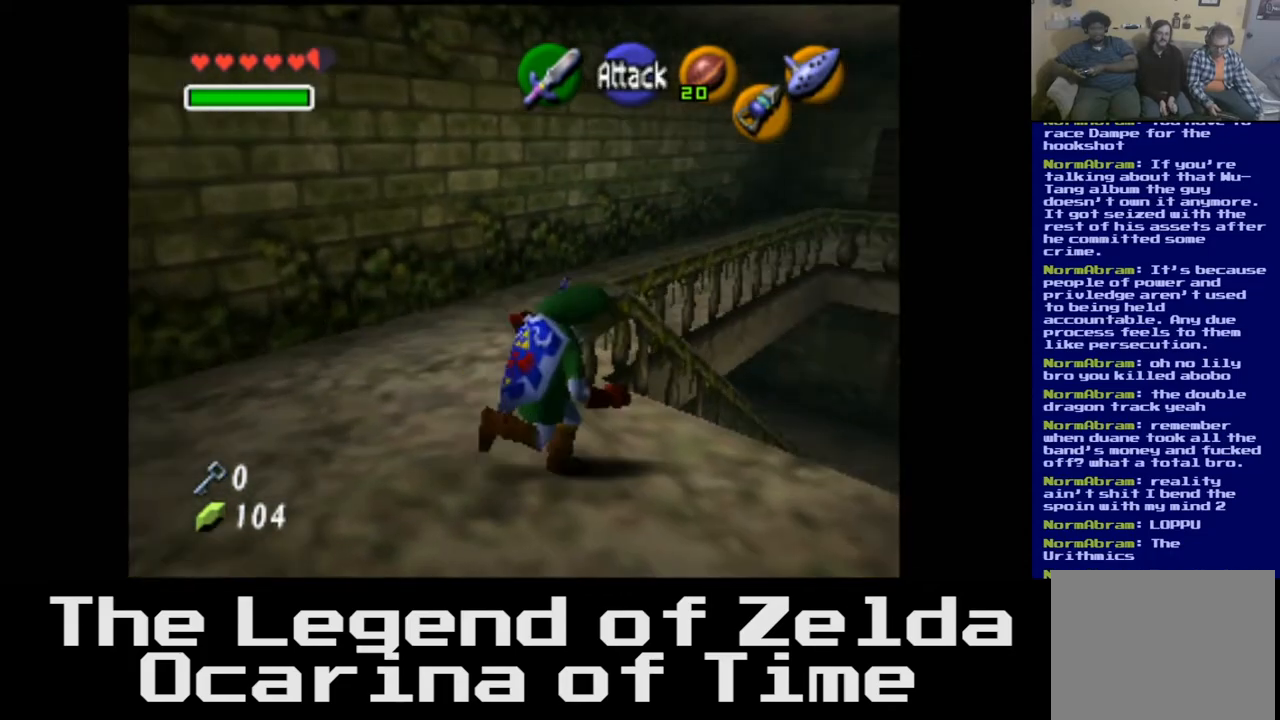
{"buttons": [], "left_stick": "up", "right_stick": "center", "events": [[317, "left_stick", "up"]]}
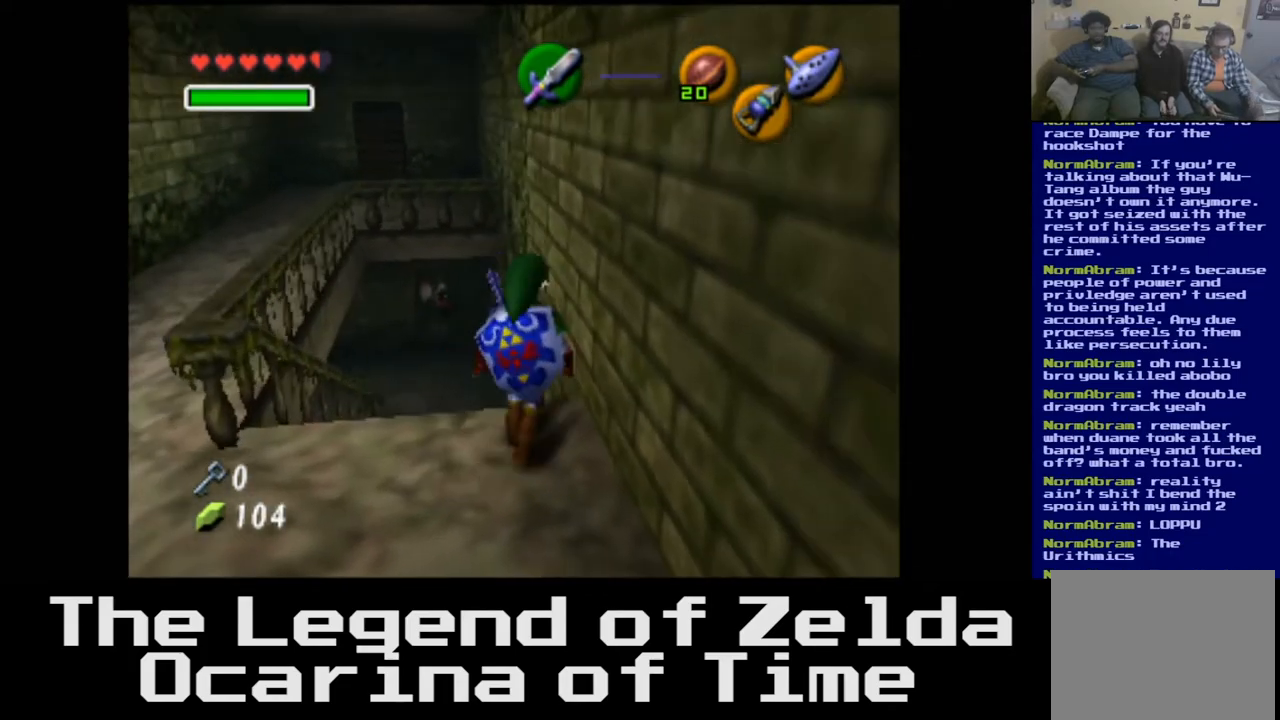
{"buttons": [], "left_stick": "up-left", "right_stick": "center", "events": [[17, "left_stick", "up-left"]]}
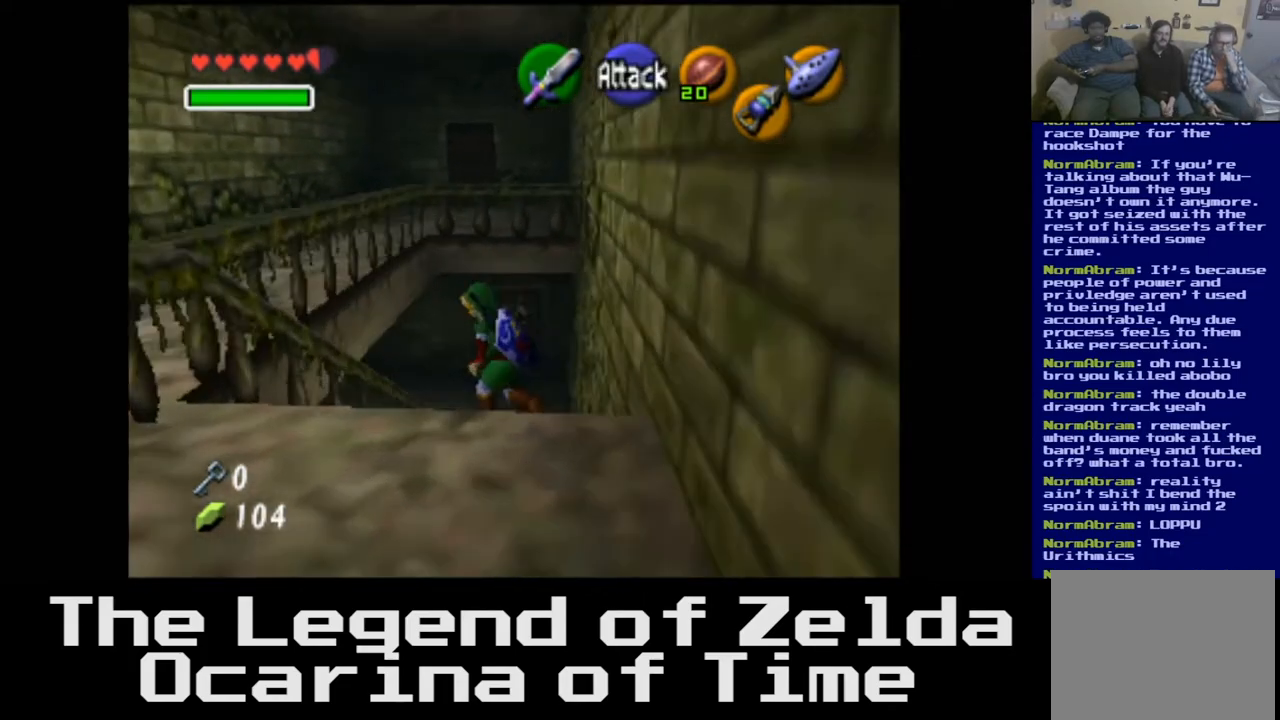
{"buttons": [], "left_stick": "up", "right_stick": "center", "events": [[83, "left_stick", "up"]]}
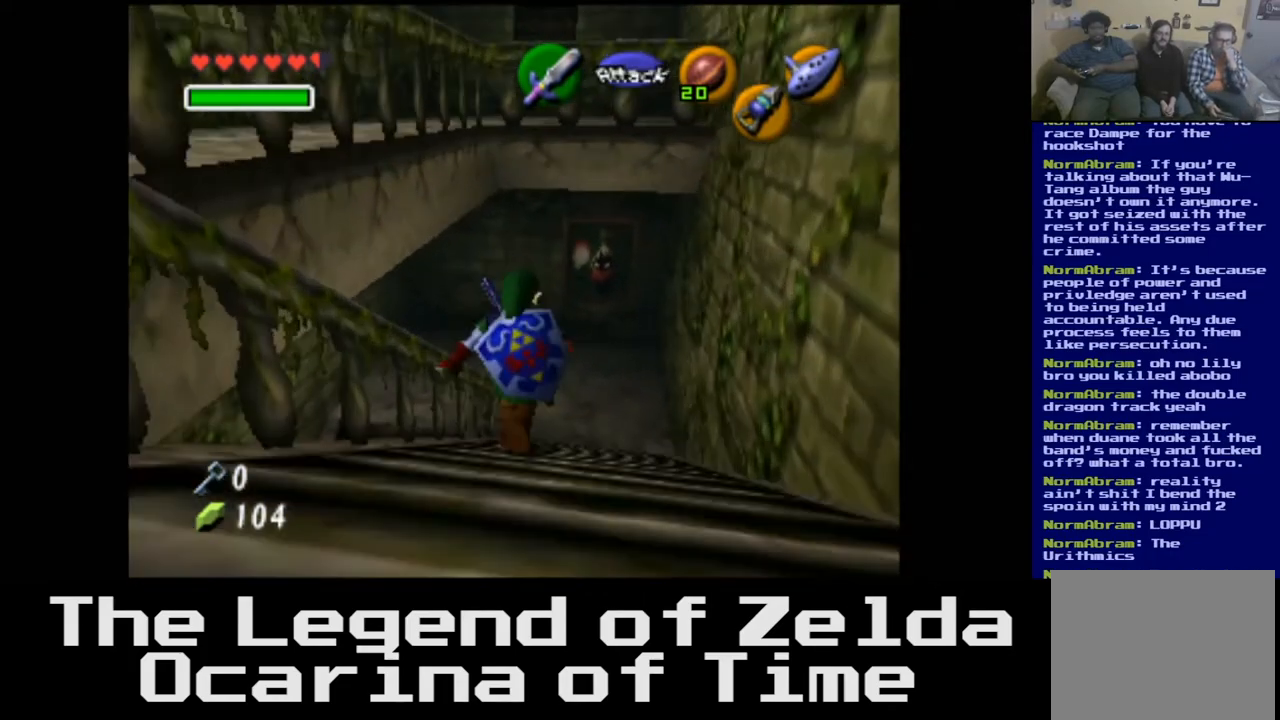
{"buttons": [], "left_stick": "center", "right_stick": "center", "events": [[283, "left_stick", "center"]]}
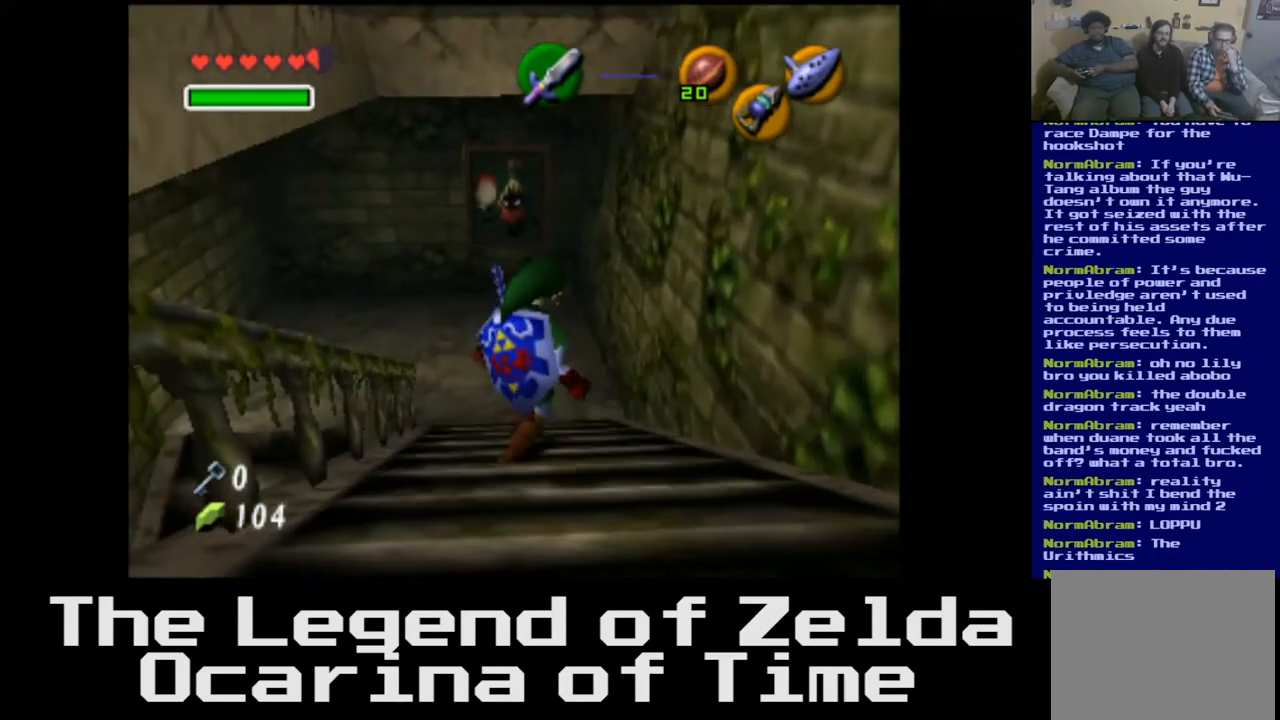
{"buttons": [], "left_stick": "center", "right_stick": "center", "events": [[200, "right_stick", "down"], [267, "right_stick", "center"]]}
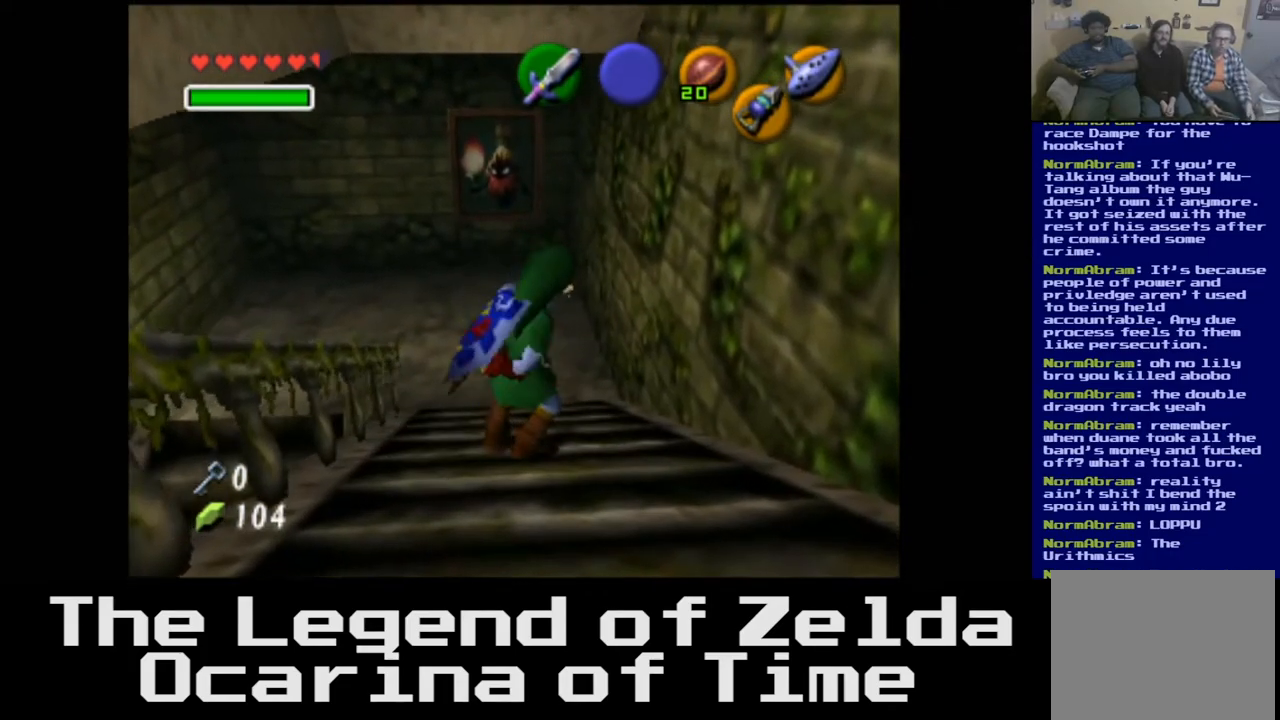
{"buttons": [], "left_stick": "up-left", "right_stick": "center", "events": [[467, "left_stick", "up-left"]]}
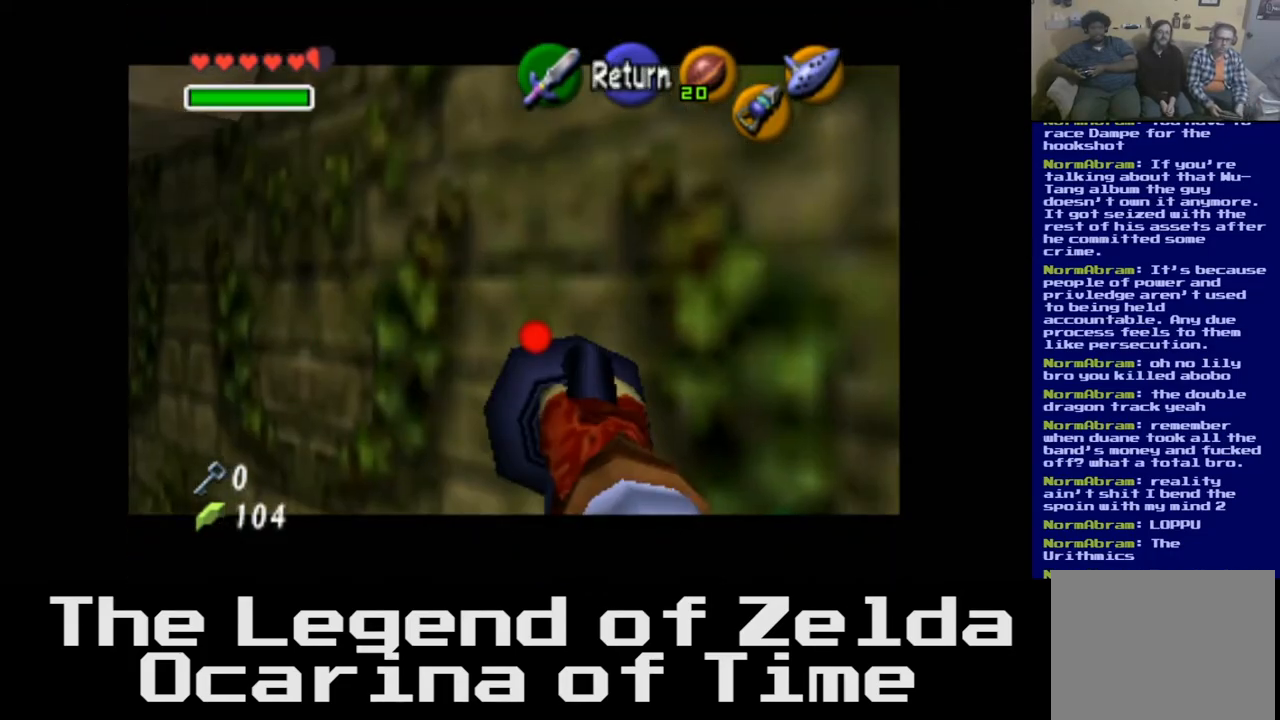
{"buttons": [], "left_stick": "center", "right_stick": "center", "events": [[383, "left_stick", "center"]]}
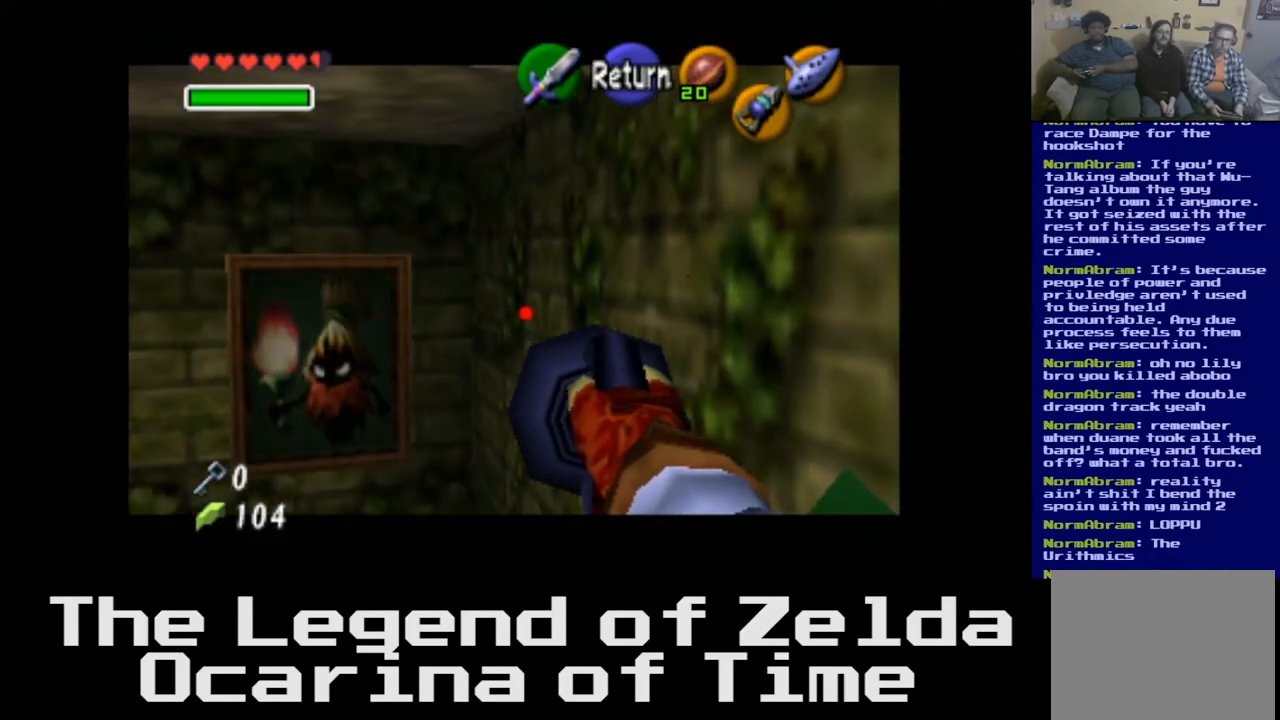
{"buttons": [], "left_stick": "center", "right_stick": "center", "events": [[100, "left_stick", "left"], [300, "left_stick", "center"]]}
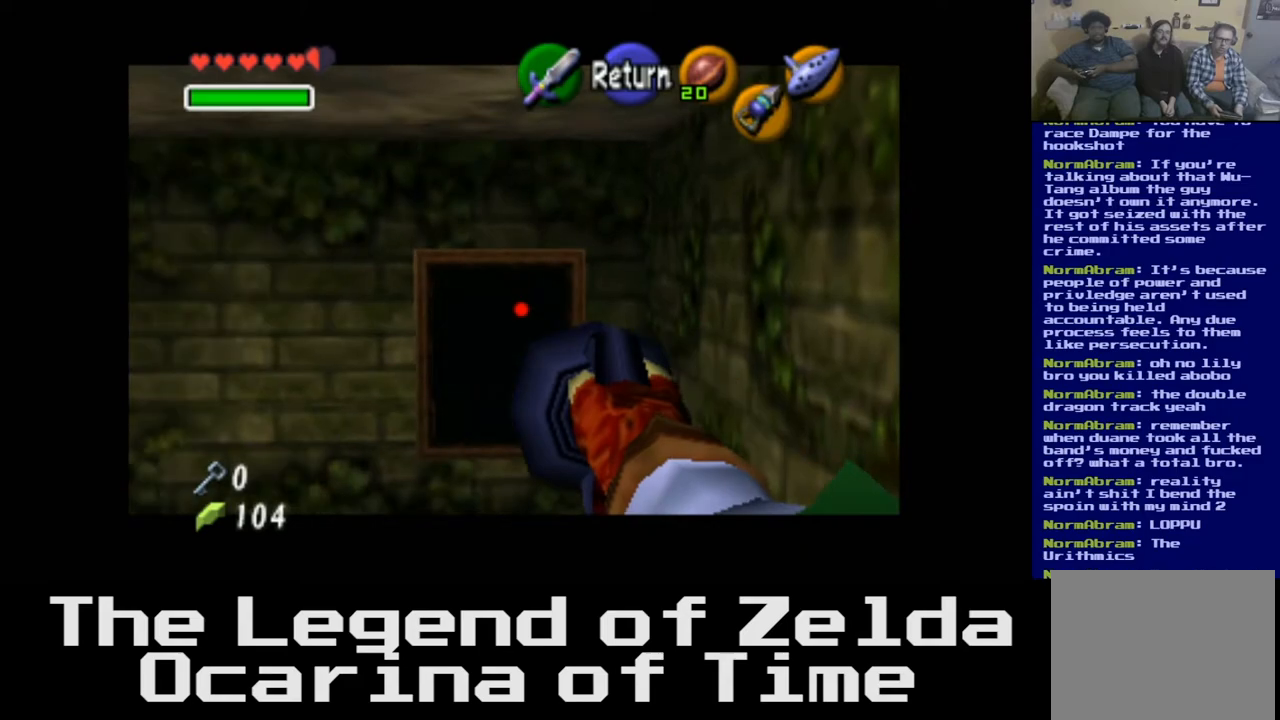
{"buttons": [], "left_stick": "center", "right_stick": "center", "events": [[333, "A", "down"], [467, "A", "up"]]}
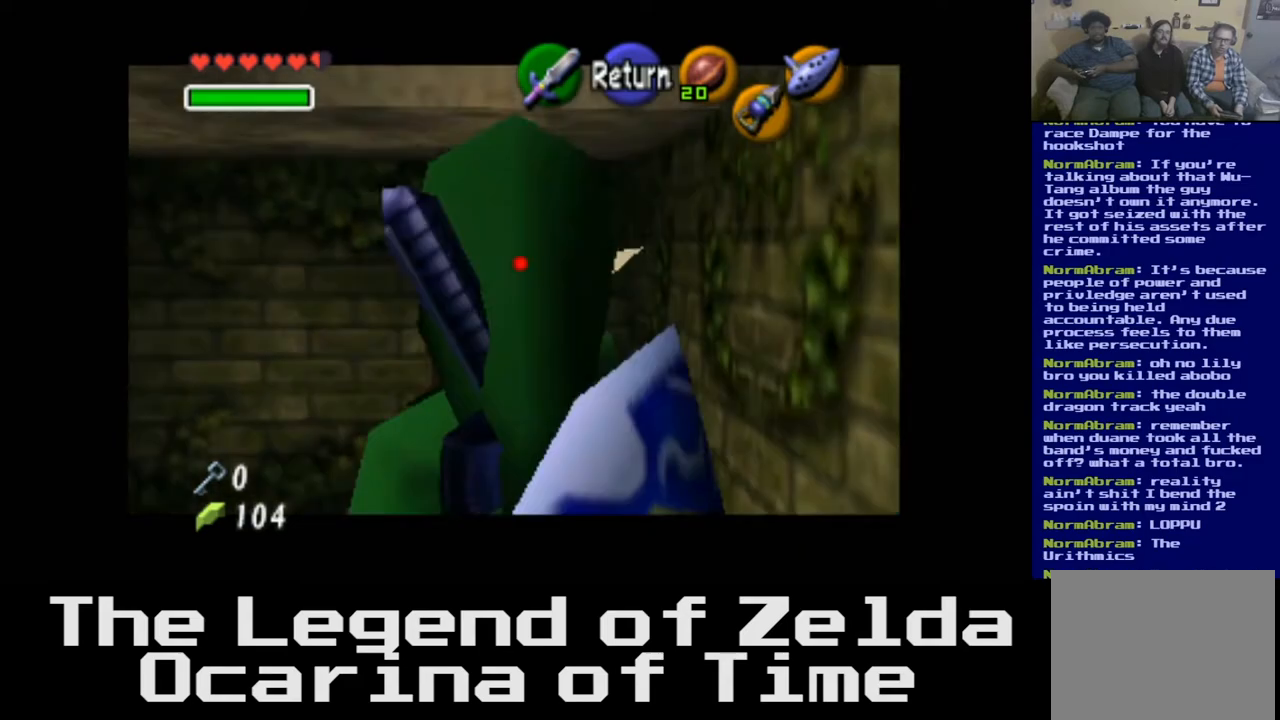
{"buttons": [], "left_stick": "center", "right_stick": "center", "events": []}
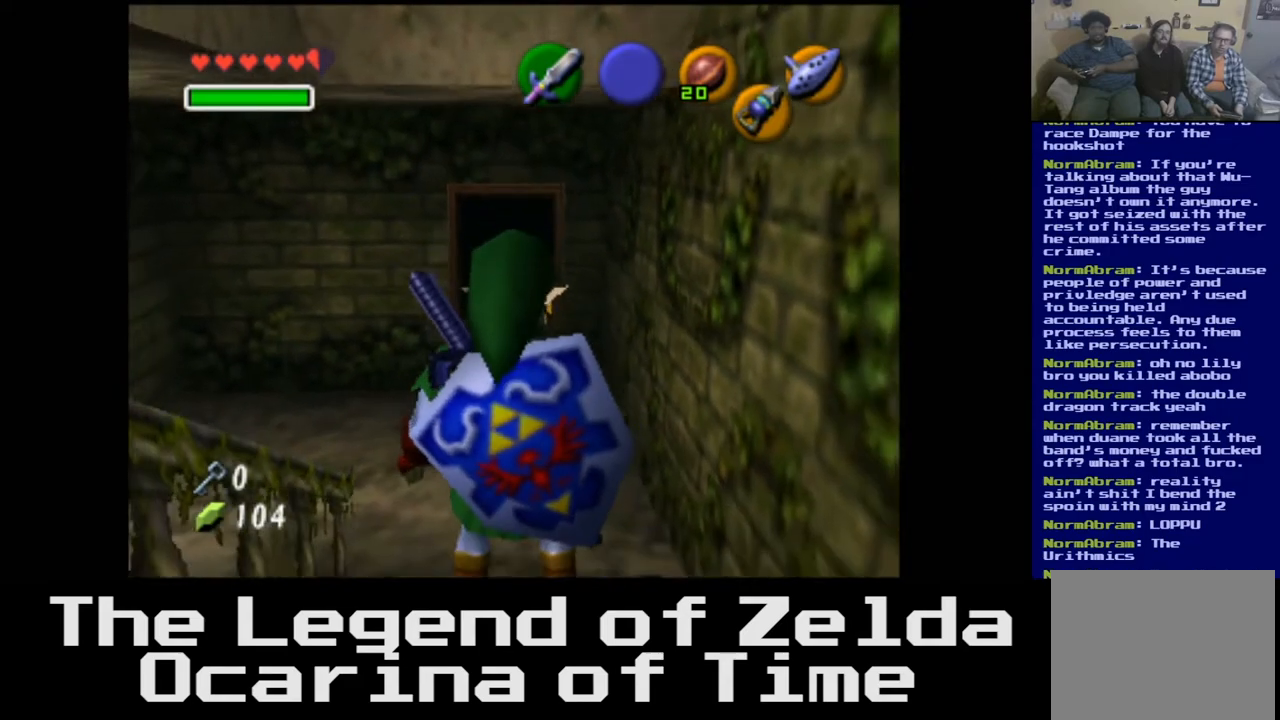
{"buttons": ["L2"], "left_stick": "center", "right_stick": "center", "events": [[17, "left_stick", "left"], [133, "left_stick", "down-left"], [283, "left_stick", "center"], [367, "L2", "down"]]}
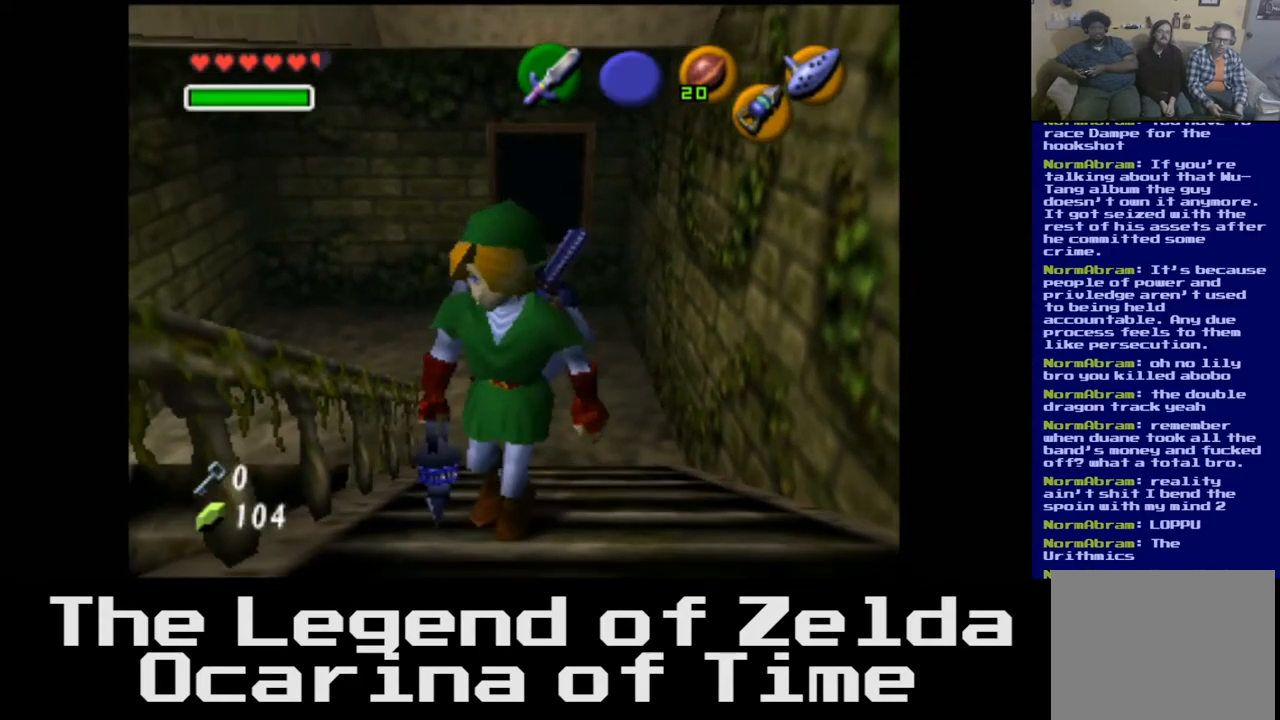
{"buttons": [], "left_stick": "center", "right_stick": "center", "events": [[50, "L2", "up"]]}
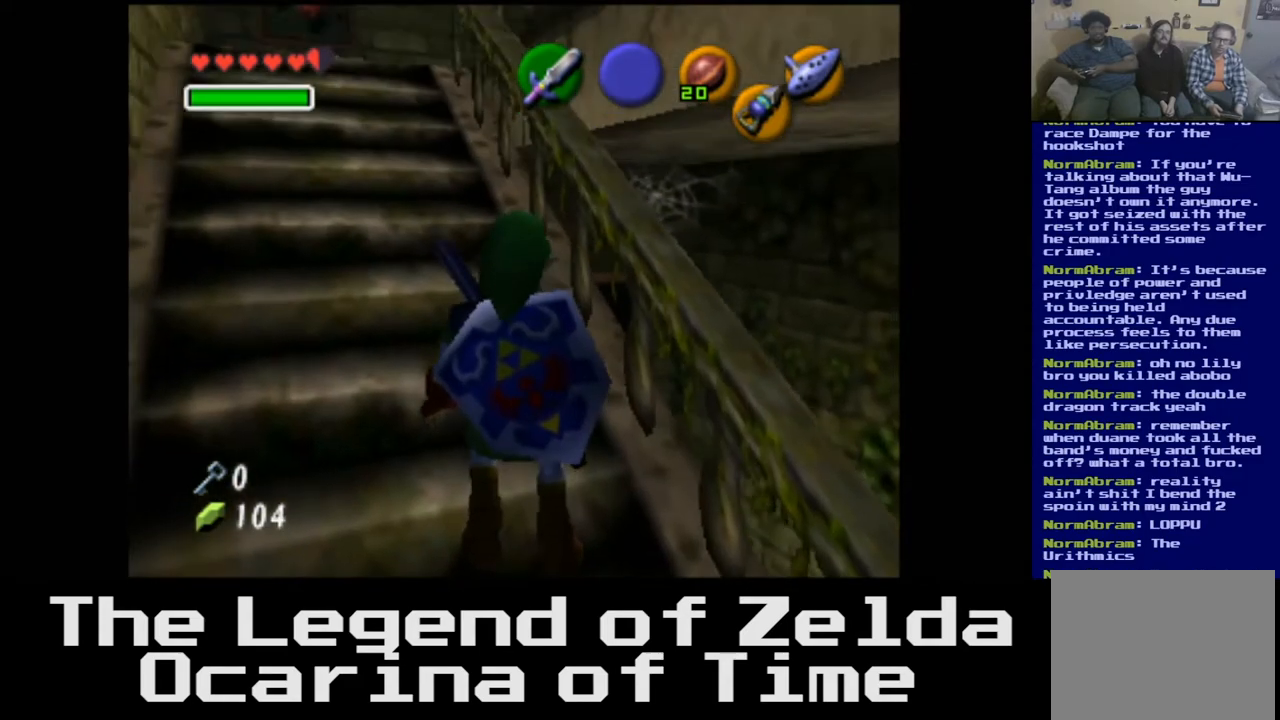
{"buttons": [], "left_stick": "center", "right_stick": "center", "events": [[50, "left_stick", "down-right"], [267, "left_stick", "center"]]}
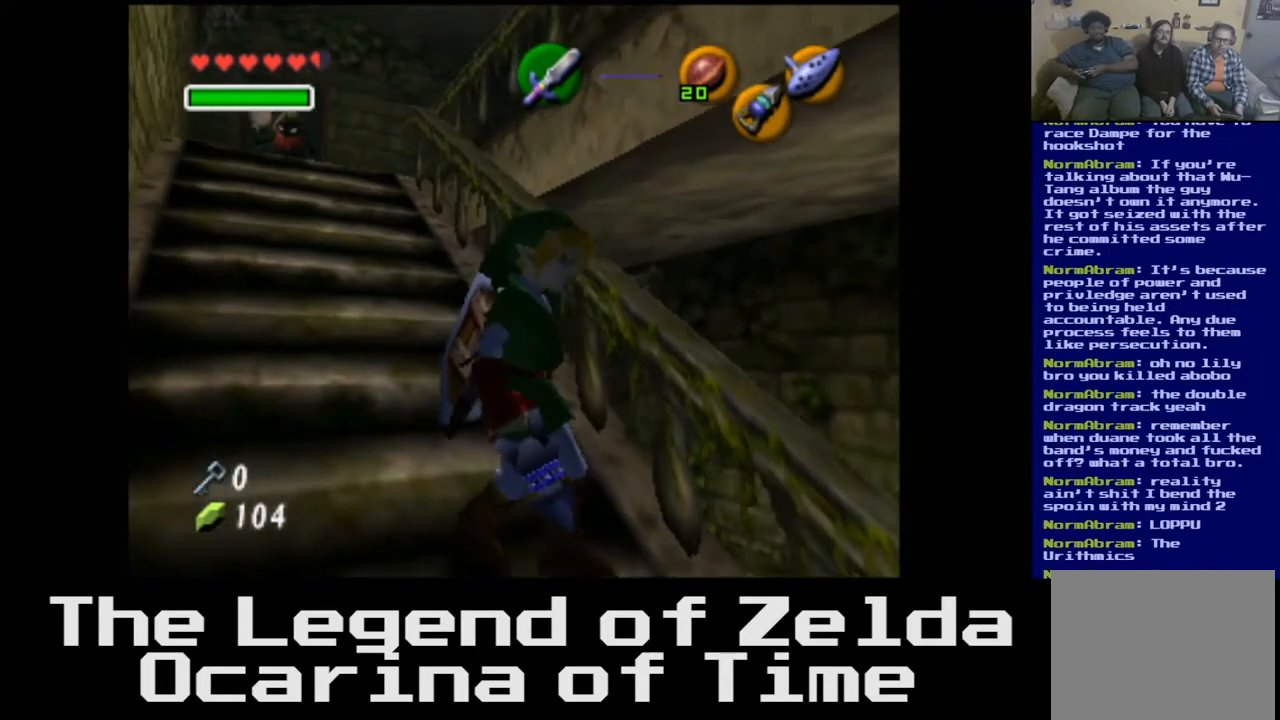
{"buttons": [], "left_stick": "up-left", "right_stick": "center", "events": [[67, "left_stick", "up-left"]]}